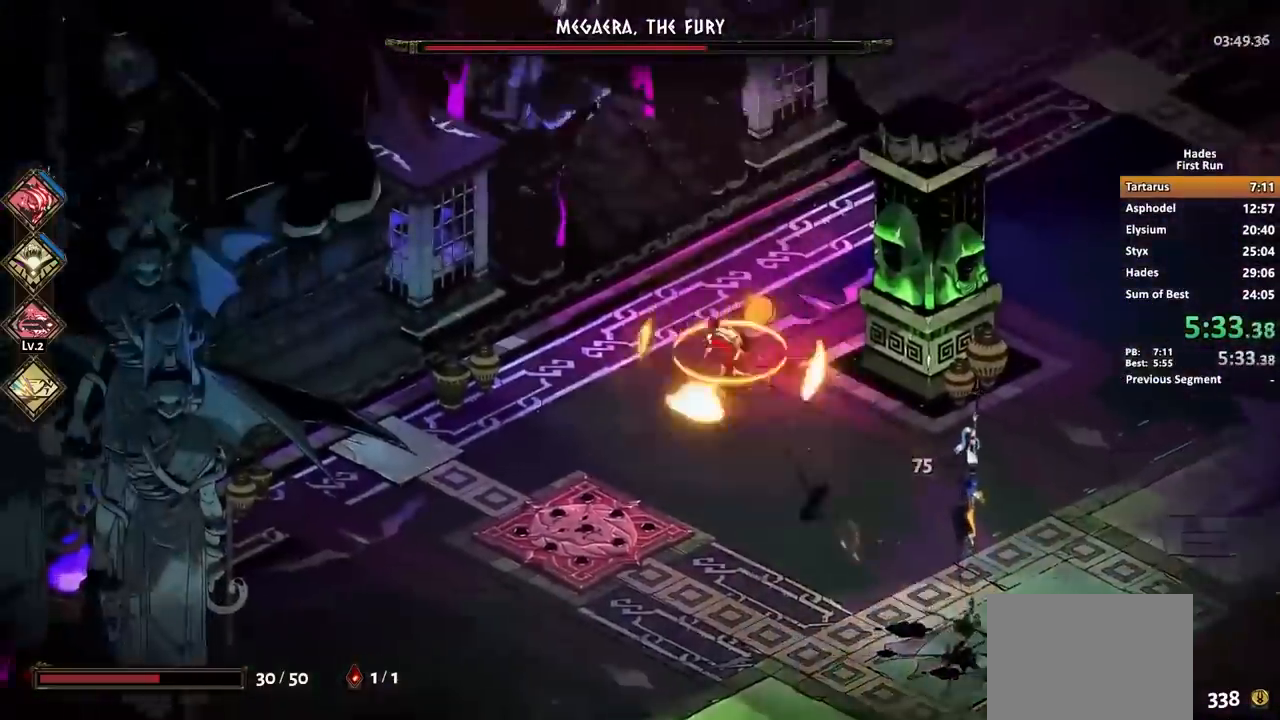
Gameplay with a controller (Xbox layout); each line is a JSON object with the inputs held at the frame after it (dt_ms = milliseconds from this image to that frame). "events" lists button and stick changes between this image and that frame as [ms after this image, input, new state], when the widget could be followed in between. Not read: L1 L2 R1 R2 right_stick.
{"dt_ms": 480, "buttons": ["X"], "left_stick": "down-right", "events": [[80, "left_stick", "down-right"], [400, "A", "down"], [440, "X", "down"], [480, "A", "up"]]}
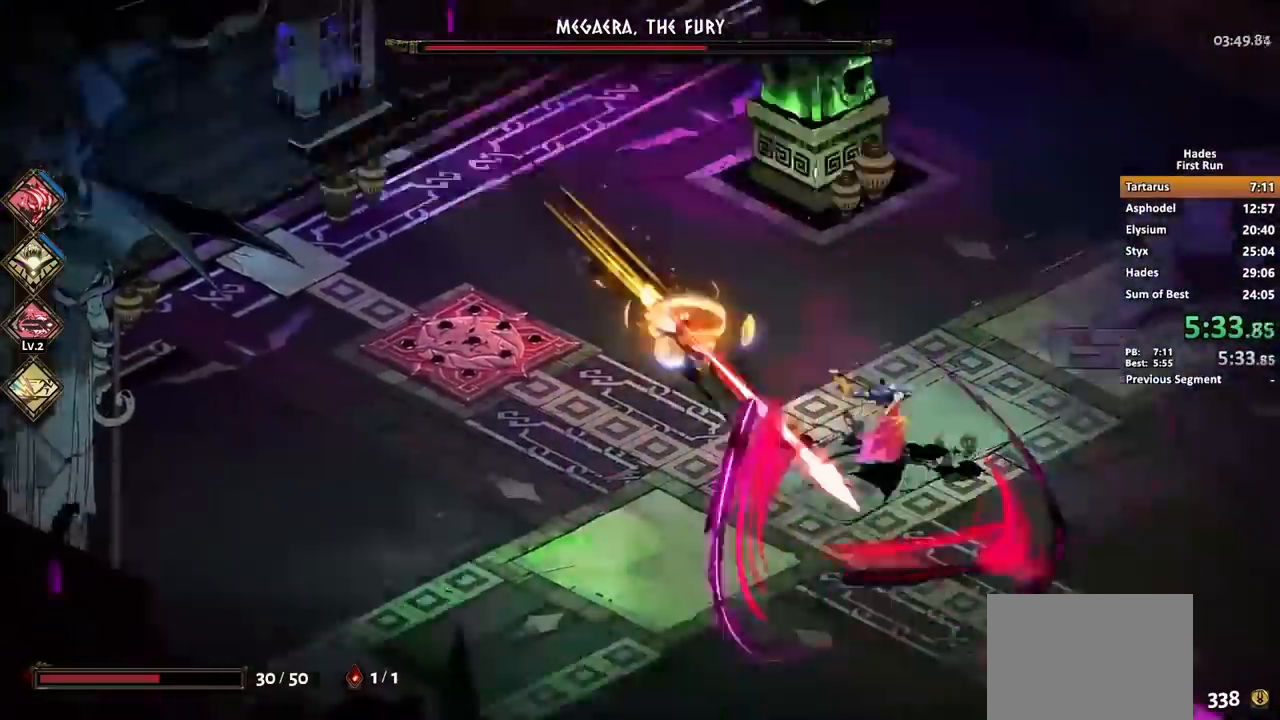
{"dt_ms": 520, "buttons": [], "left_stick": "down-right", "events": [[80, "X", "up"], [120, "X", "down"], [200, "X", "up"], [280, "Y", "down"], [360, "Y", "up"], [440, "Y", "down"], [520, "Y", "up"]]}
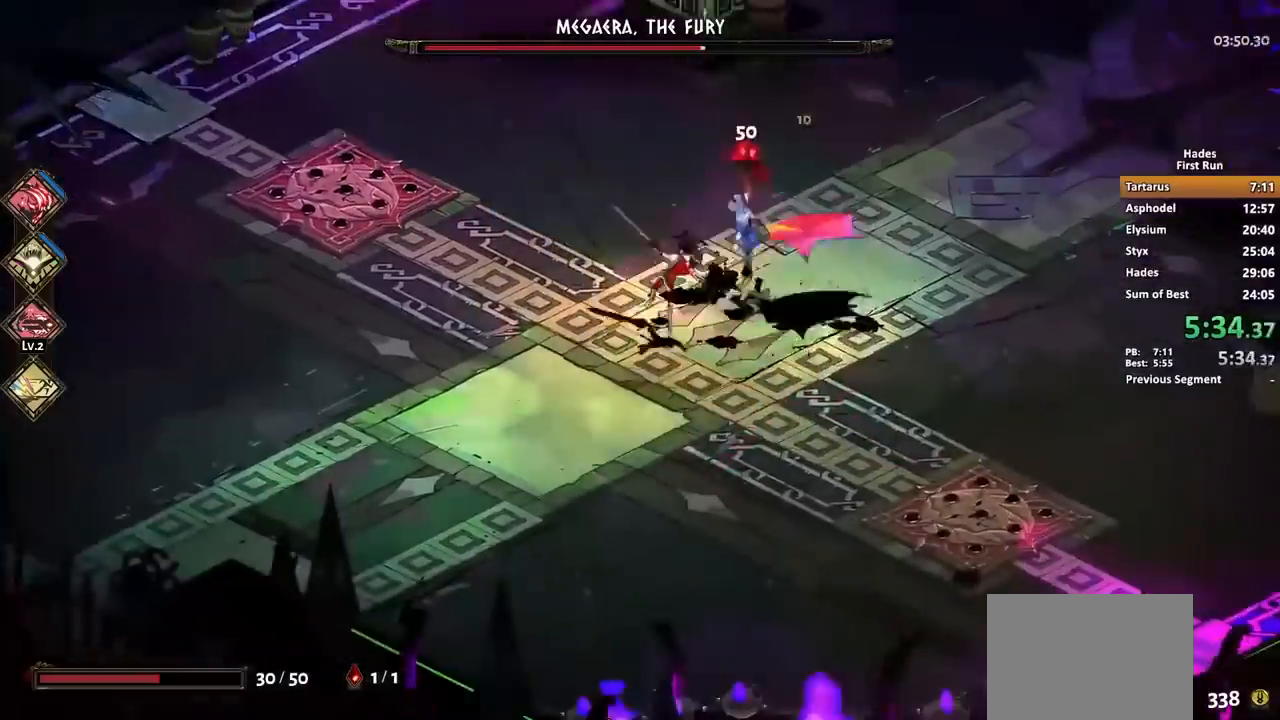
{"dt_ms": 480, "buttons": ["X"], "left_stick": "right", "events": [[40, "Y", "down"], [160, "Y", "up"], [280, "A", "down"], [280, "left_stick", "right"], [320, "X", "down"], [360, "A", "up"]]}
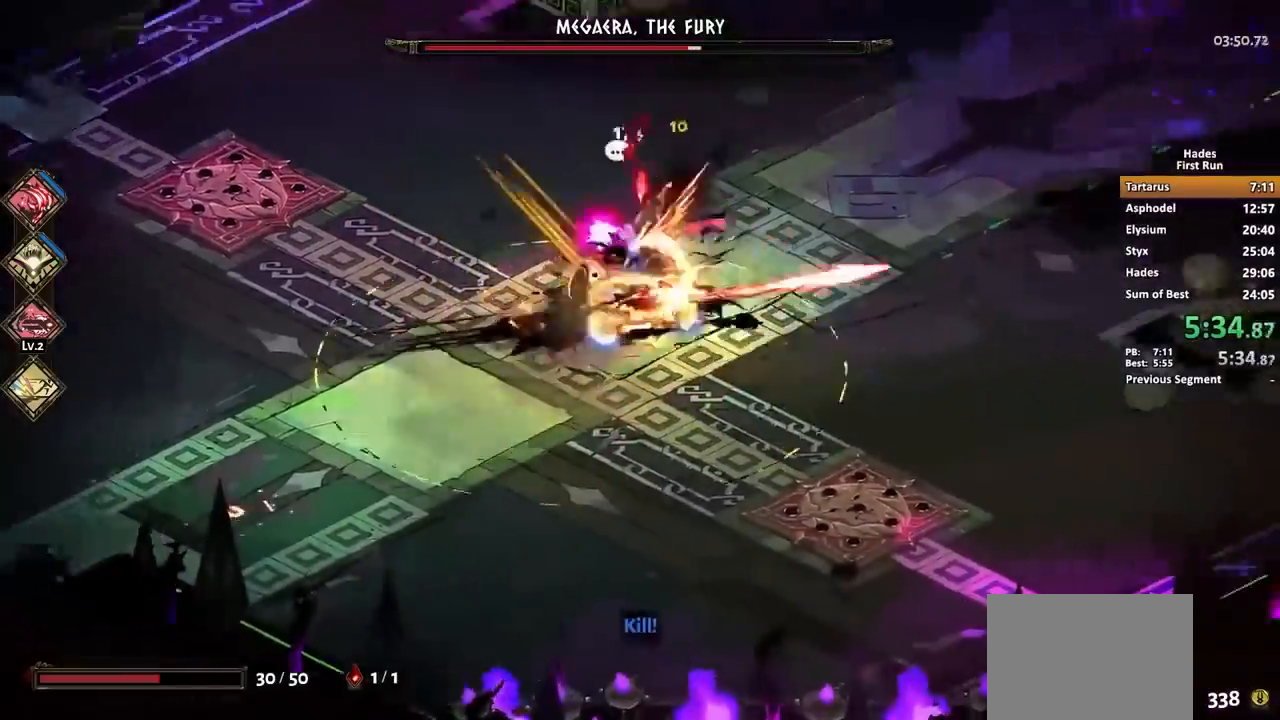
{"dt_ms": 520, "buttons": [], "left_stick": "up-right", "events": [[120, "X", "up"], [120, "left_stick", "down-right"], [400, "left_stick", "right"], [520, "left_stick", "up-right"]]}
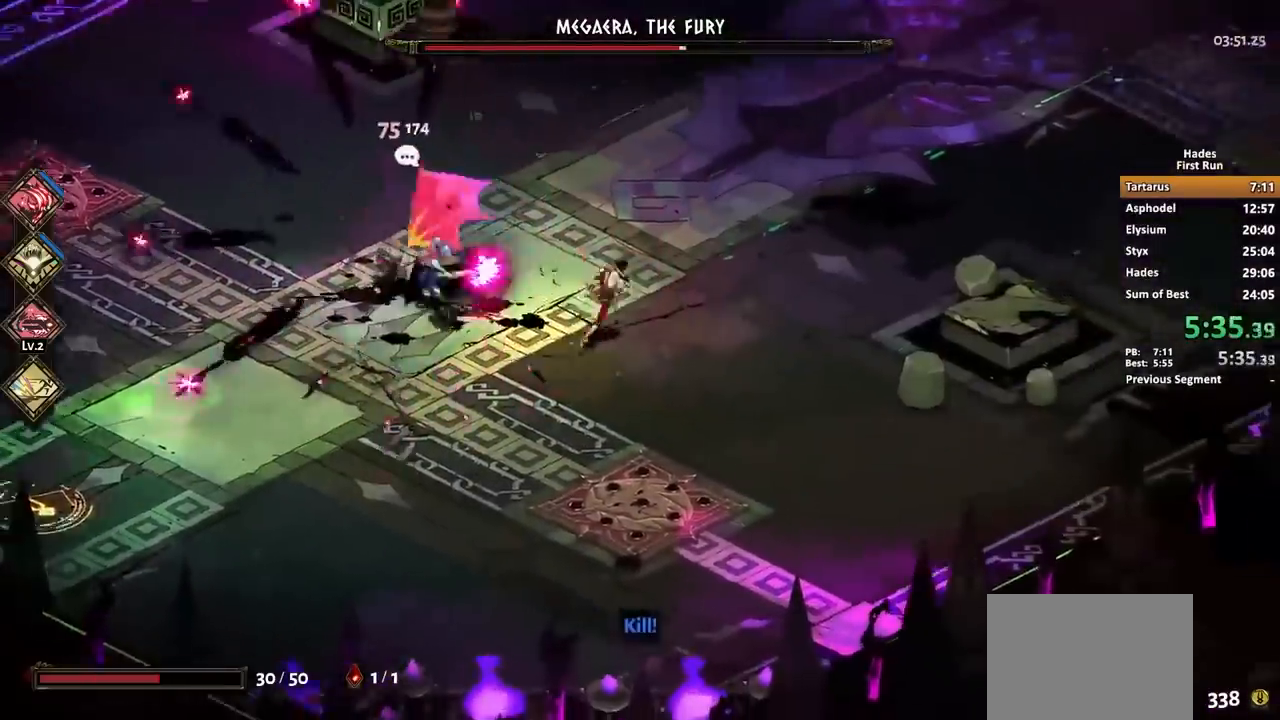
{"dt_ms": 480, "buttons": [], "left_stick": "up", "events": [[80, "A", "down"], [160, "A", "up"], [200, "A", "down"], [280, "A", "up"], [400, "left_stick", "up"]]}
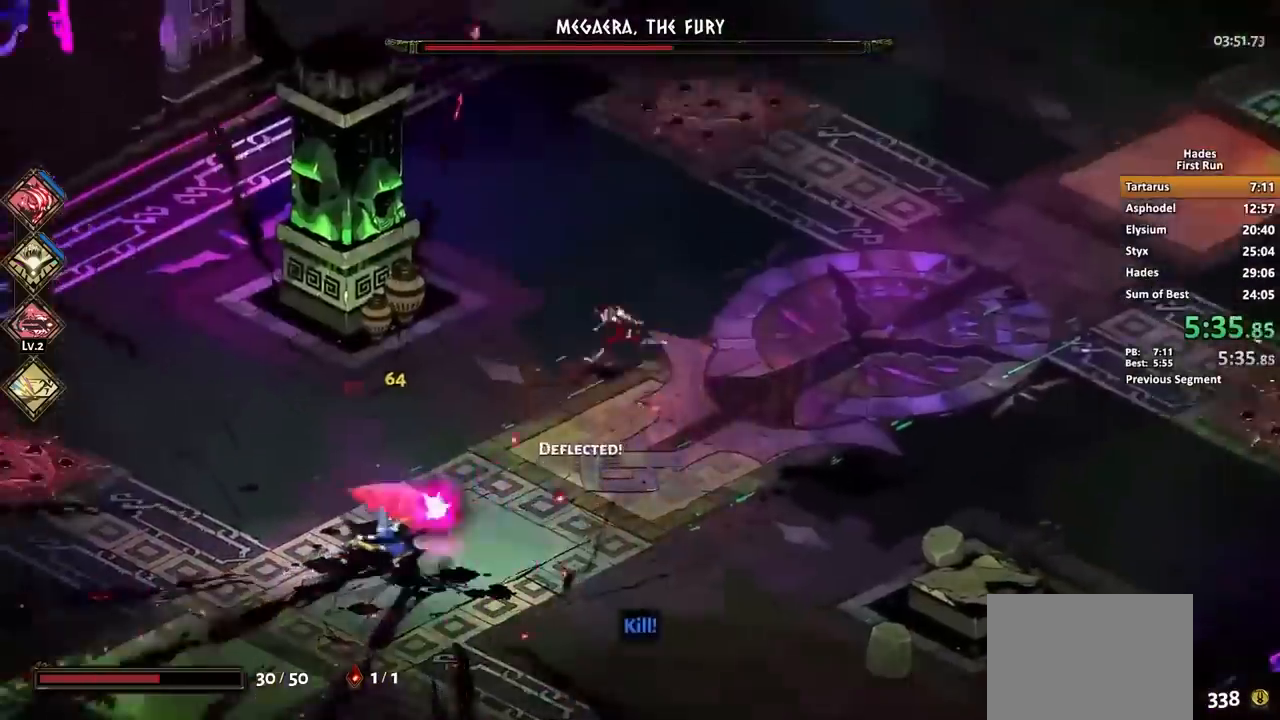
{"dt_ms": 520, "buttons": [], "left_stick": "down-right", "events": [[80, "left_stick", "down-right"], [160, "A", "down"], [200, "A", "up"], [320, "A", "down"], [360, "A", "up"], [400, "A", "down"], [520, "A", "up"]]}
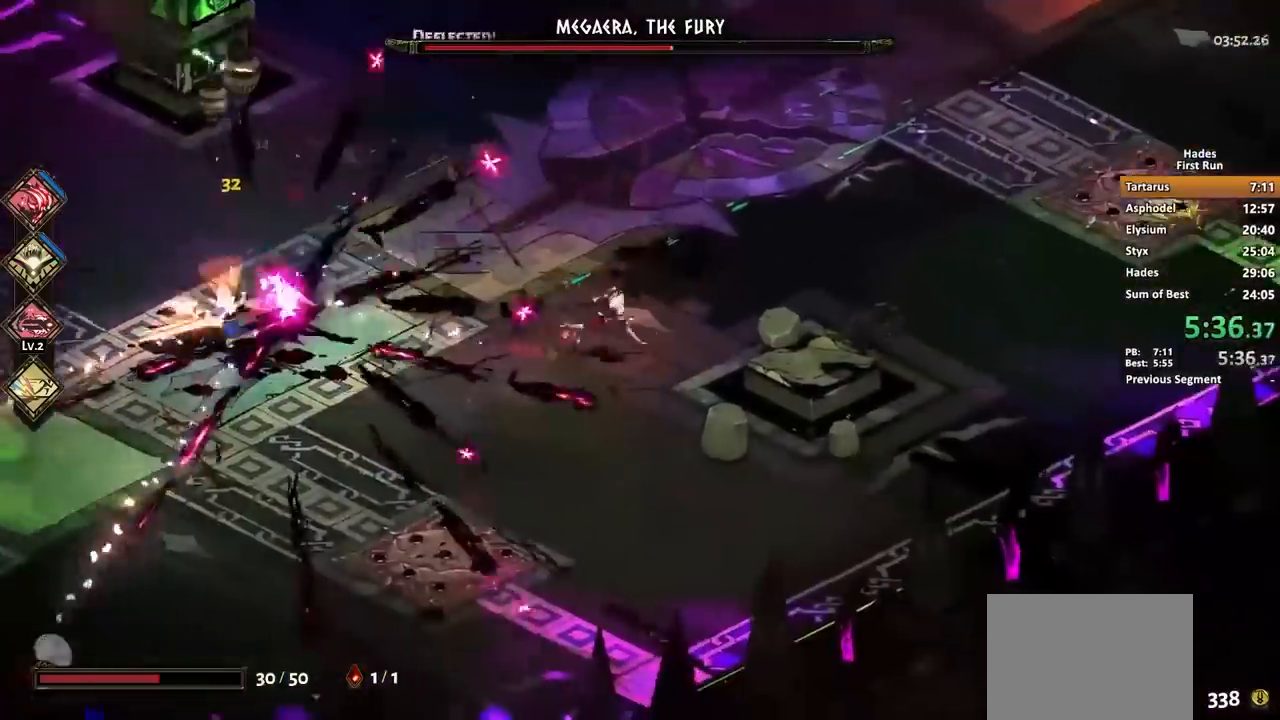
{"dt_ms": 480, "buttons": [], "left_stick": "up-right", "events": [[80, "left_stick", "up-right"], [200, "left_stick", "up"], [240, "A", "down"], [320, "A", "up"], [360, "A", "down"], [440, "A", "up"], [440, "left_stick", "up-right"]]}
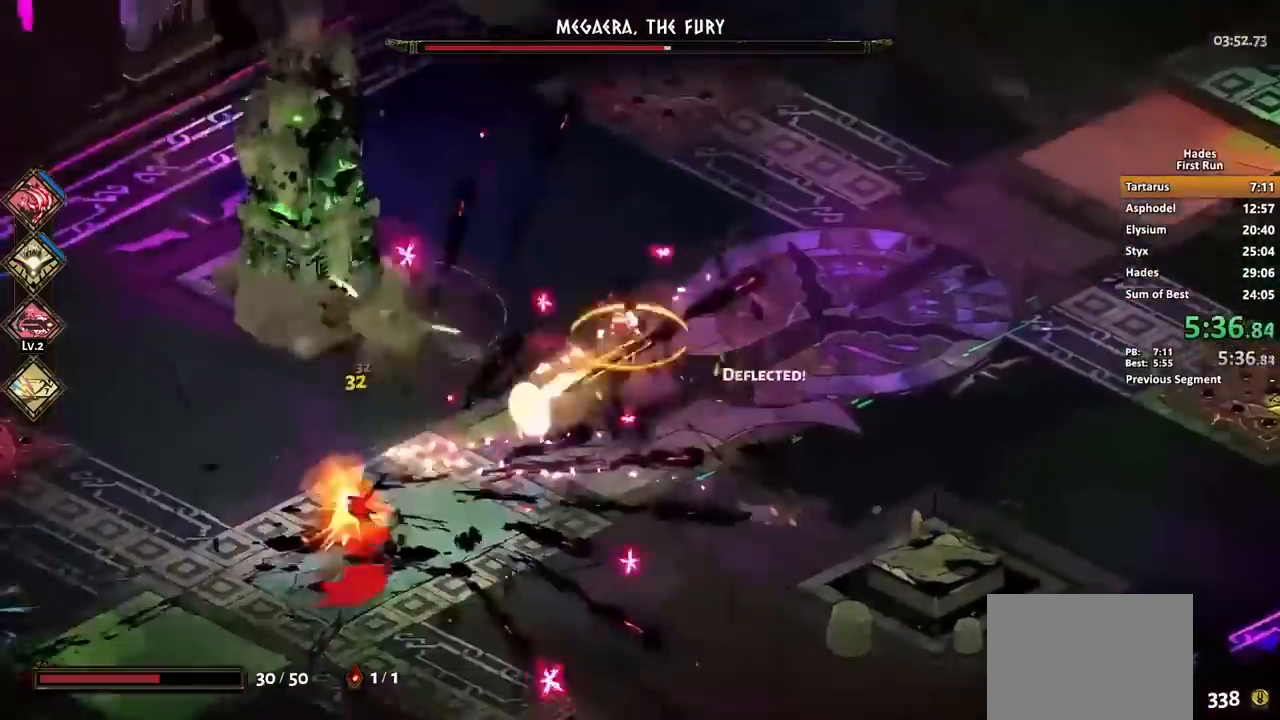
{"dt_ms": 520, "buttons": ["A"], "left_stick": "right", "events": [[40, "A", "down"], [120, "A", "up"], [240, "left_stick", "down-right"], [320, "A", "down"], [440, "A", "up"], [480, "A", "down"], [520, "left_stick", "right"]]}
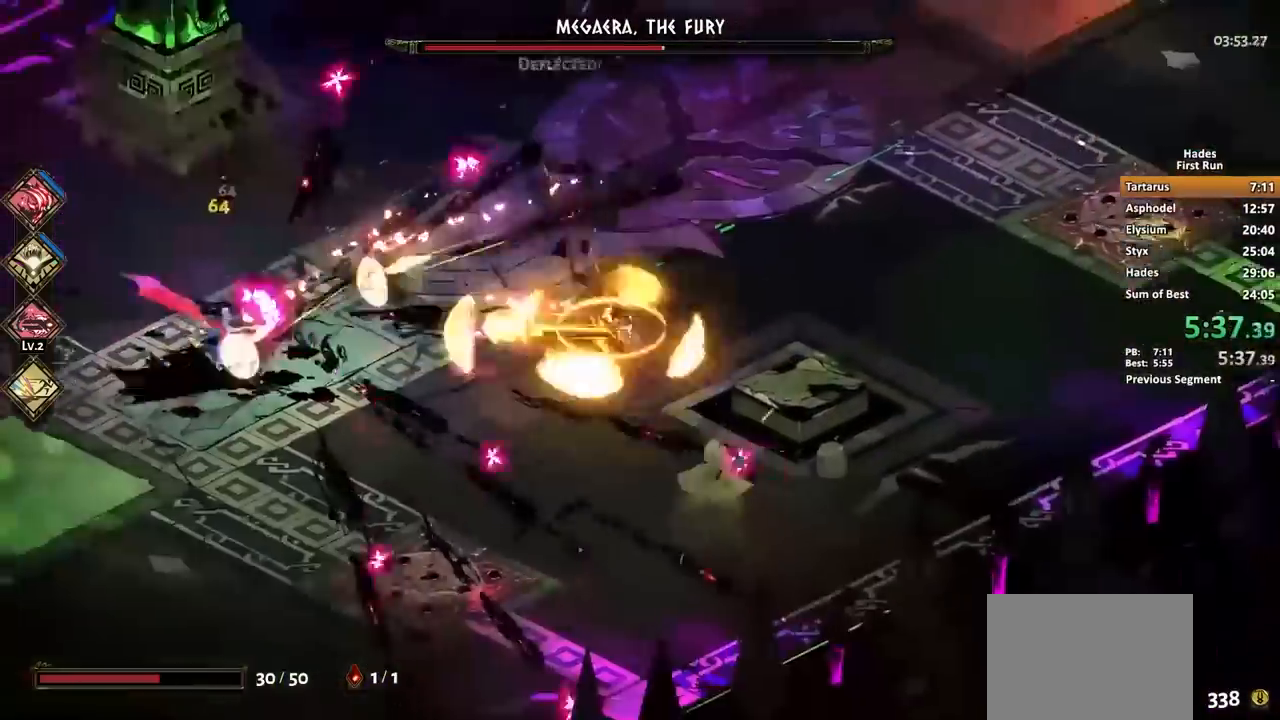
{"dt_ms": 480, "buttons": ["A"], "left_stick": "up", "events": [[40, "A", "up"], [80, "A", "down"], [160, "left_stick", "up-right"], [200, "A", "up"], [320, "left_stick", "up"], [400, "A", "down"]]}
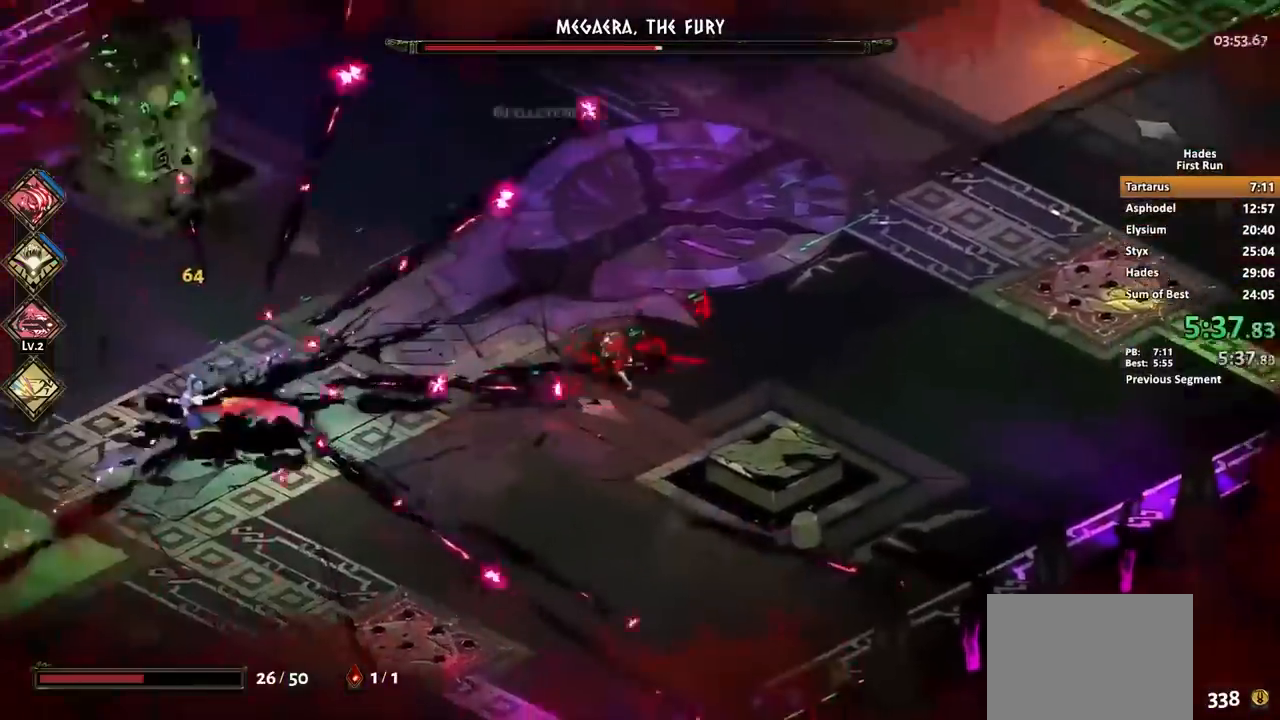
{"dt_ms": 520, "buttons": [], "left_stick": "down-right", "events": [[40, "A", "up"], [80, "A", "down"], [120, "A", "up"], [240, "A", "down"], [280, "A", "up"], [320, "A", "down"], [320, "left_stick", "up-right"], [440, "A", "up"], [520, "left_stick", "down-right"]]}
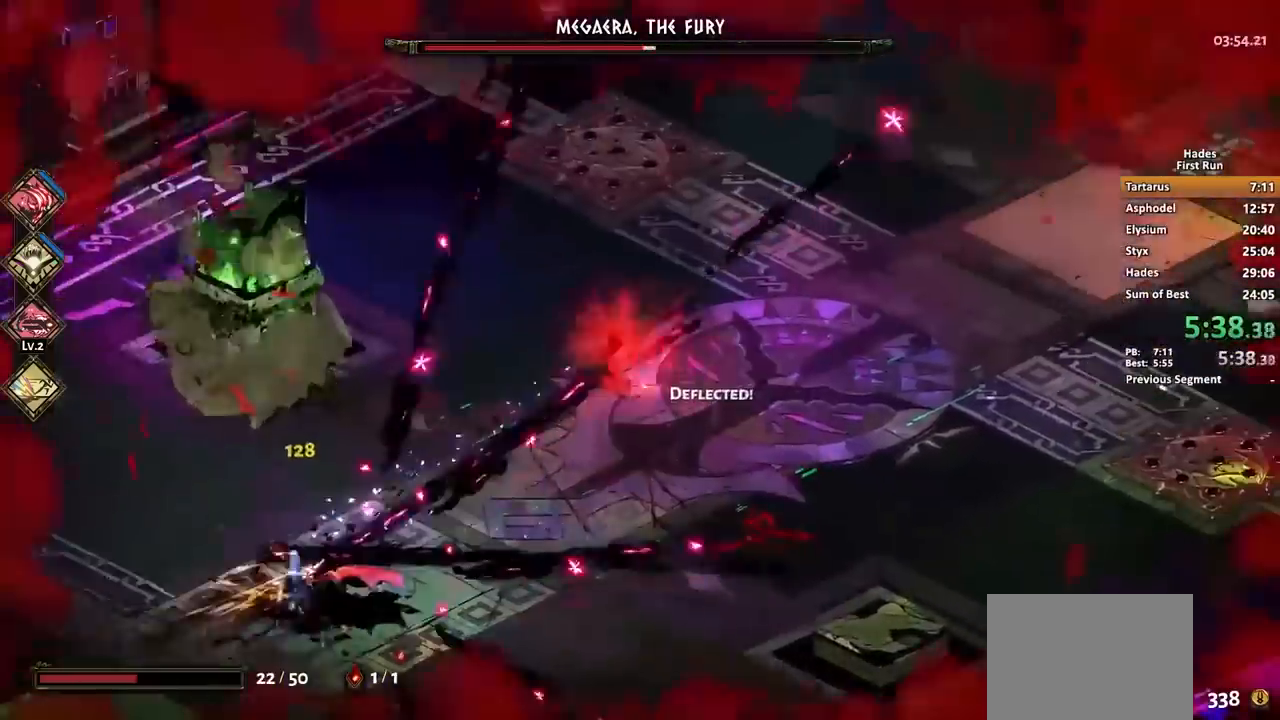
{"dt_ms": 480, "buttons": ["A"], "left_stick": "down", "events": [[120, "A", "down"], [200, "A", "up"], [240, "A", "down"], [320, "A", "up"], [400, "A", "down"], [480, "left_stick", "down"]]}
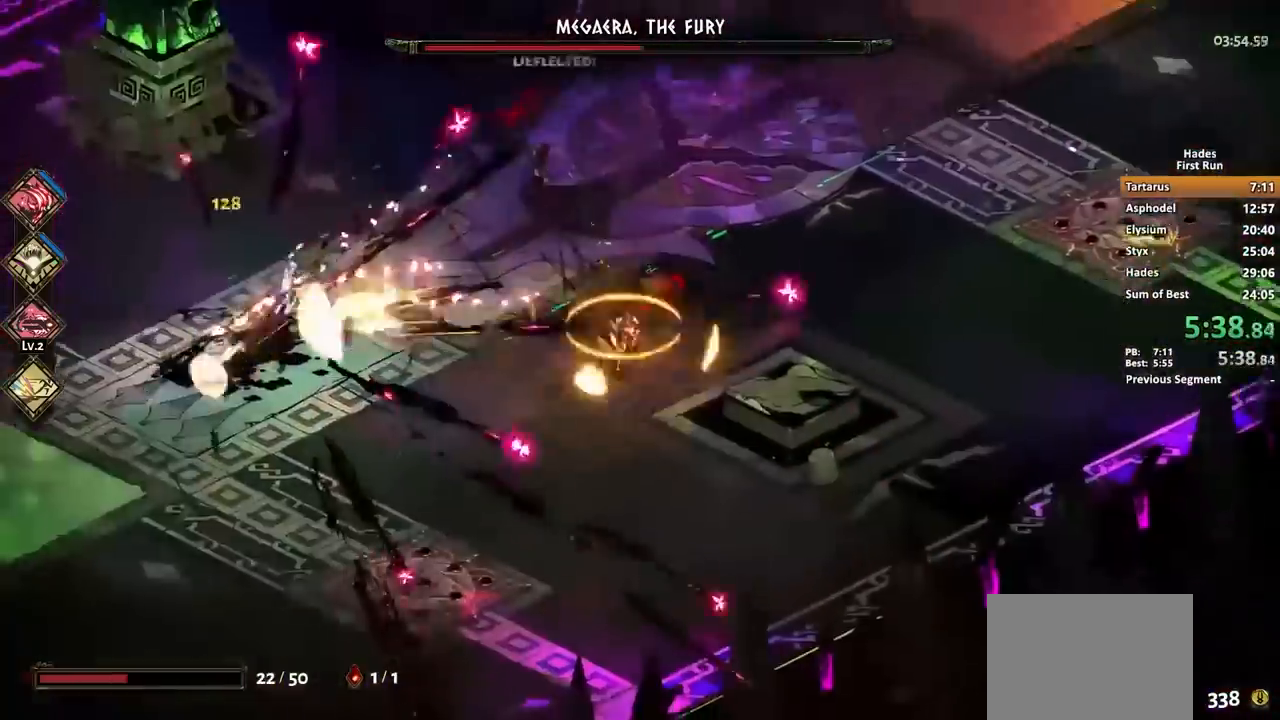
{"dt_ms": 520, "buttons": [], "left_stick": "up-left", "events": [[160, "A", "up"], [200, "left_stick", "up-right"], [400, "A", "down"], [480, "left_stick", "up-left"], [520, "A", "up"]]}
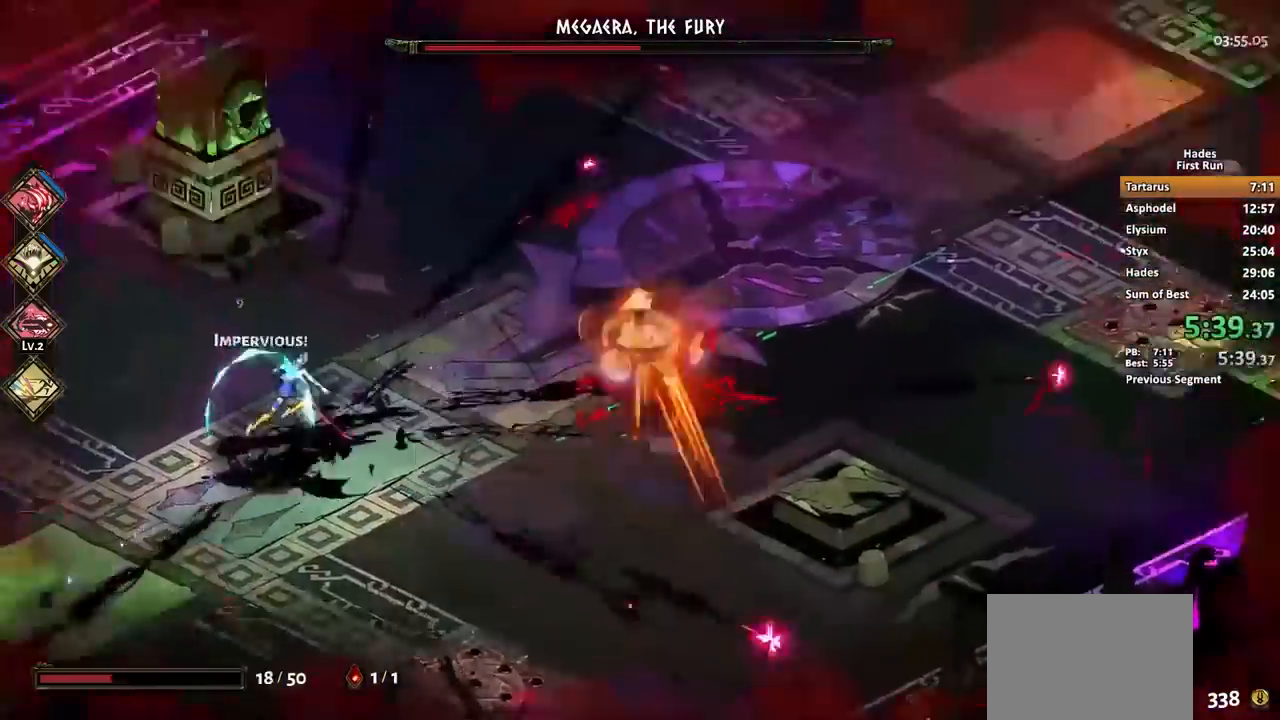
{"dt_ms": 480, "buttons": [], "left_stick": "down", "events": [[40, "A", "down"], [120, "left_stick", "center"], [240, "A", "up"], [280, "left_stick", "down"]]}
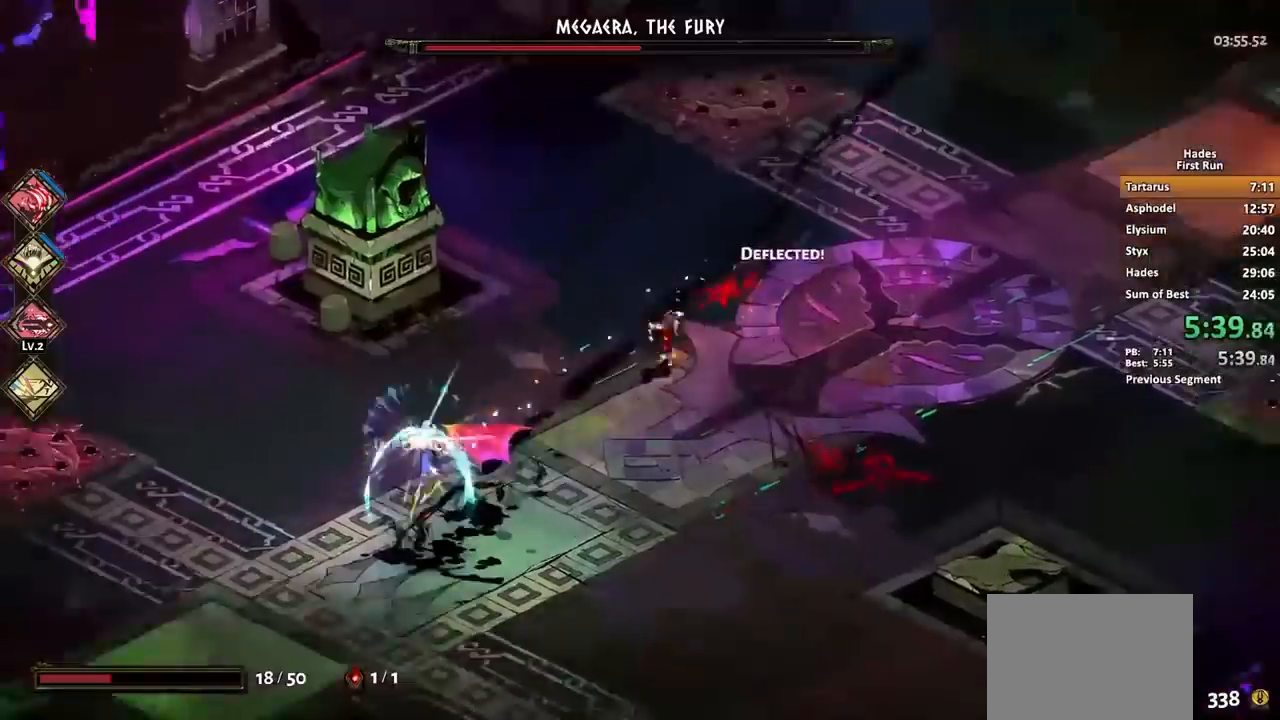
{"dt_ms": 520, "buttons": [], "left_stick": "down", "events": []}
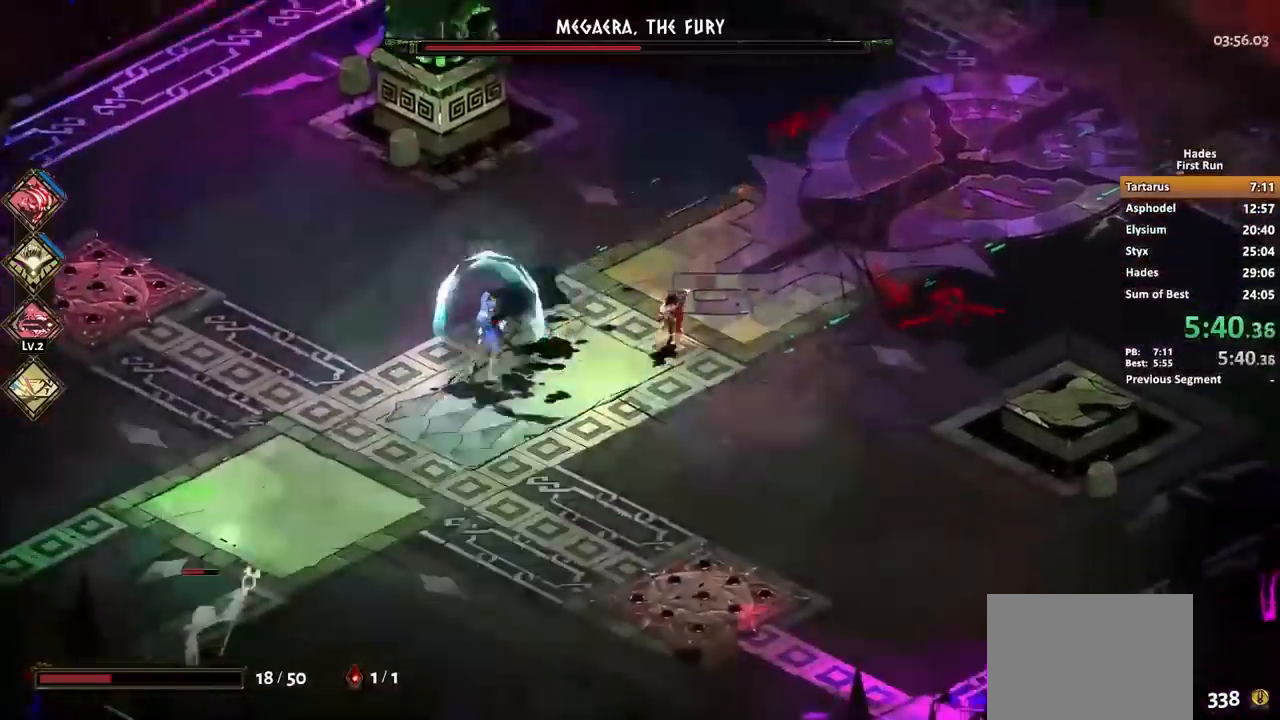
{"dt_ms": 1000, "buttons": [], "left_stick": "down"}
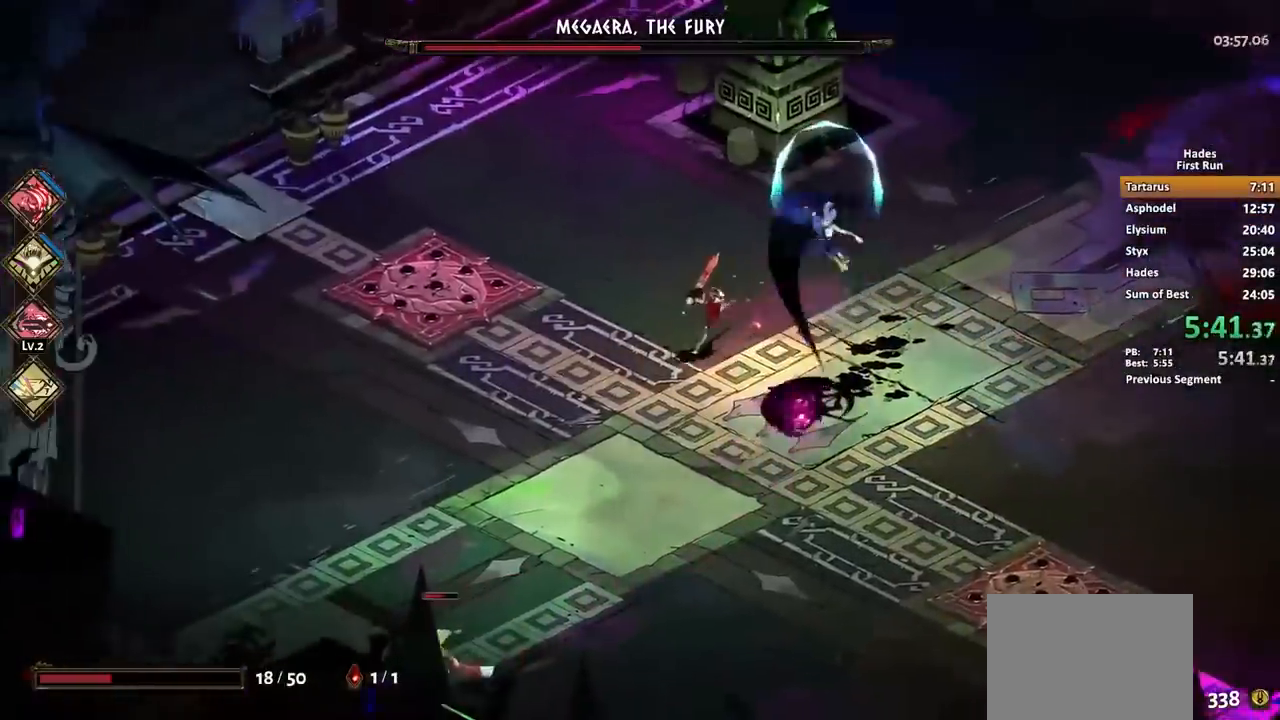
{"dt_ms": 480, "buttons": [], "left_stick": "down-right", "events": [[320, "left_stick", "down-right"]]}
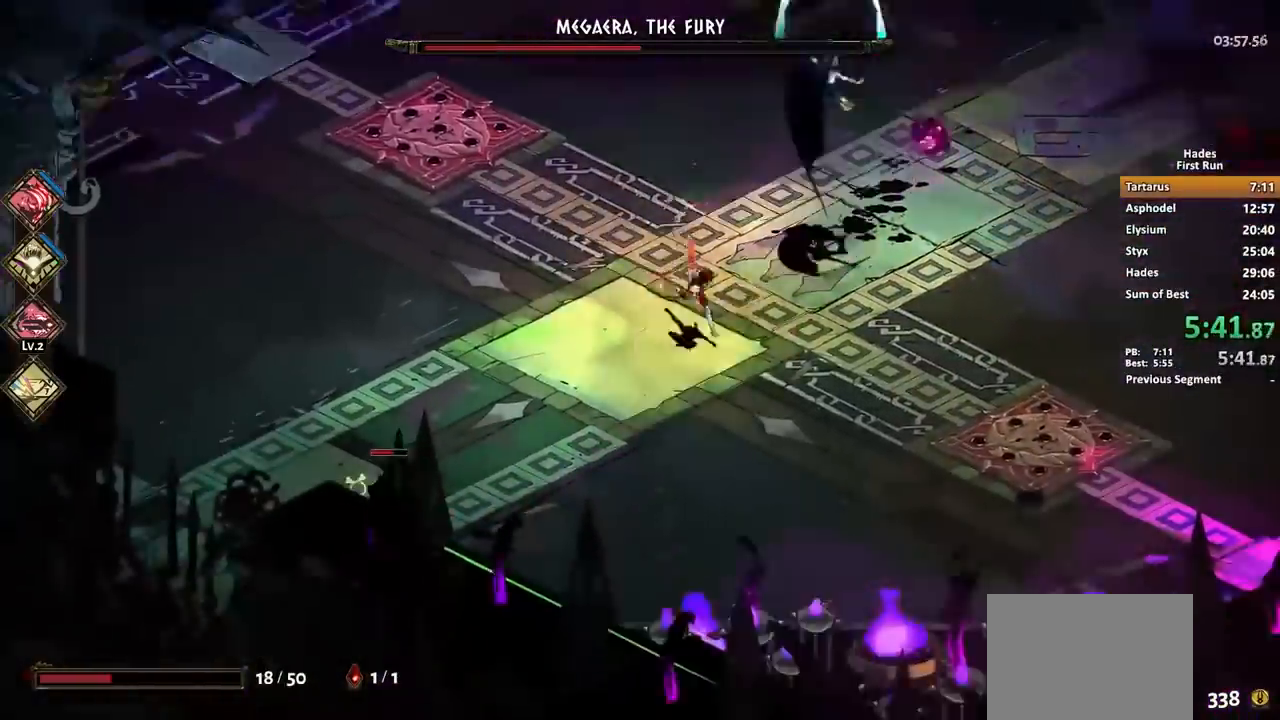
{"dt_ms": 520, "buttons": [], "left_stick": "down", "events": [[120, "left_stick", "right"], [240, "A", "down"], [240, "left_stick", "up-right"], [320, "A", "up"], [320, "X", "down"], [360, "X", "up"], [440, "X", "down"], [480, "left_stick", "down"], [520, "X", "up"]]}
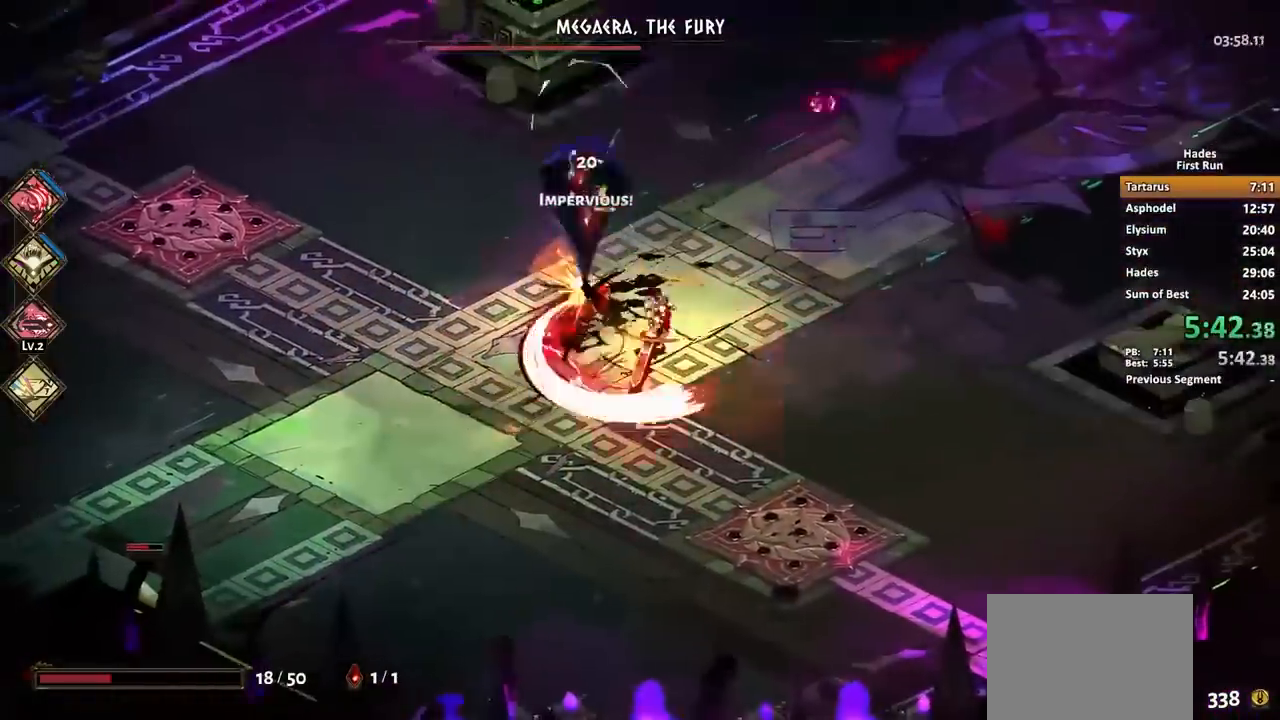
{"dt_ms": 480, "buttons": ["Y"], "left_stick": "down", "events": [[40, "X", "down"], [80, "X", "up"], [200, "Y", "down"], [240, "Y", "up"], [320, "Y", "down"], [400, "Y", "up"], [440, "Y", "down"]]}
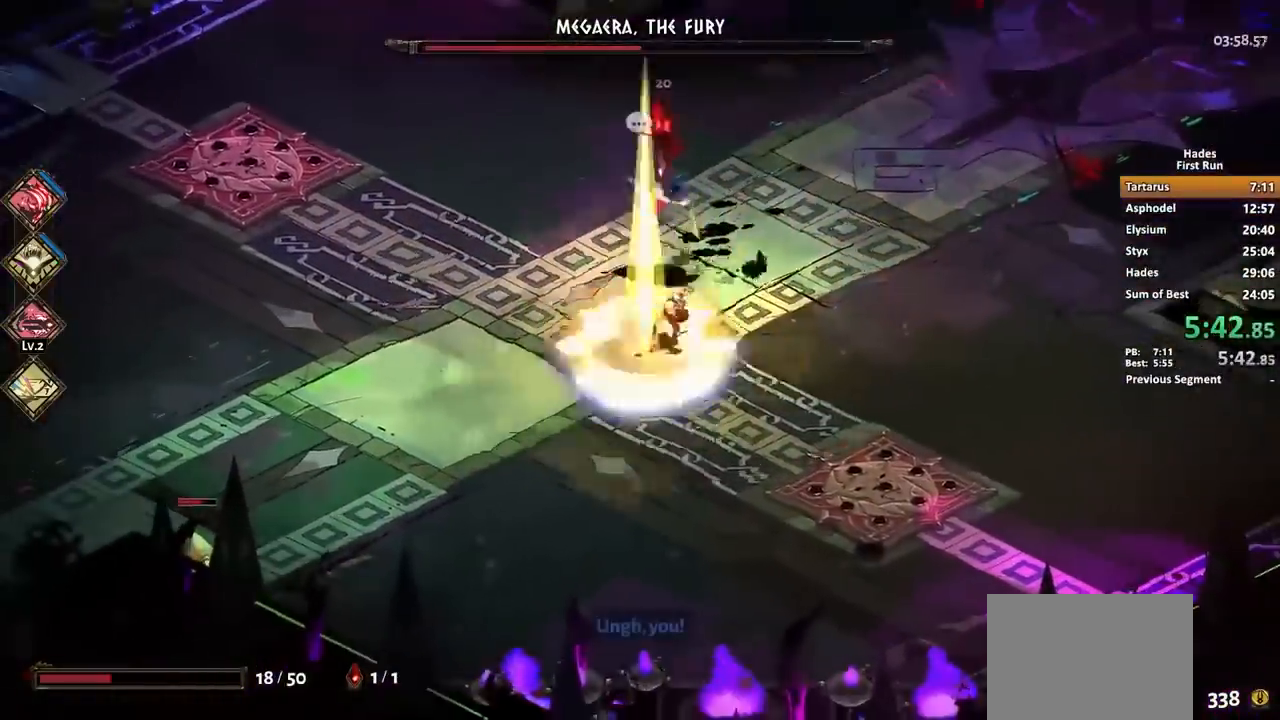
{"dt_ms": 520, "buttons": [], "left_stick": "down-right", "events": [[80, "Y", "up"], [80, "left_stick", "up"], [160, "A", "down"], [160, "X", "down"], [240, "A", "up"], [320, "left_stick", "down-right"], [440, "X", "up"]]}
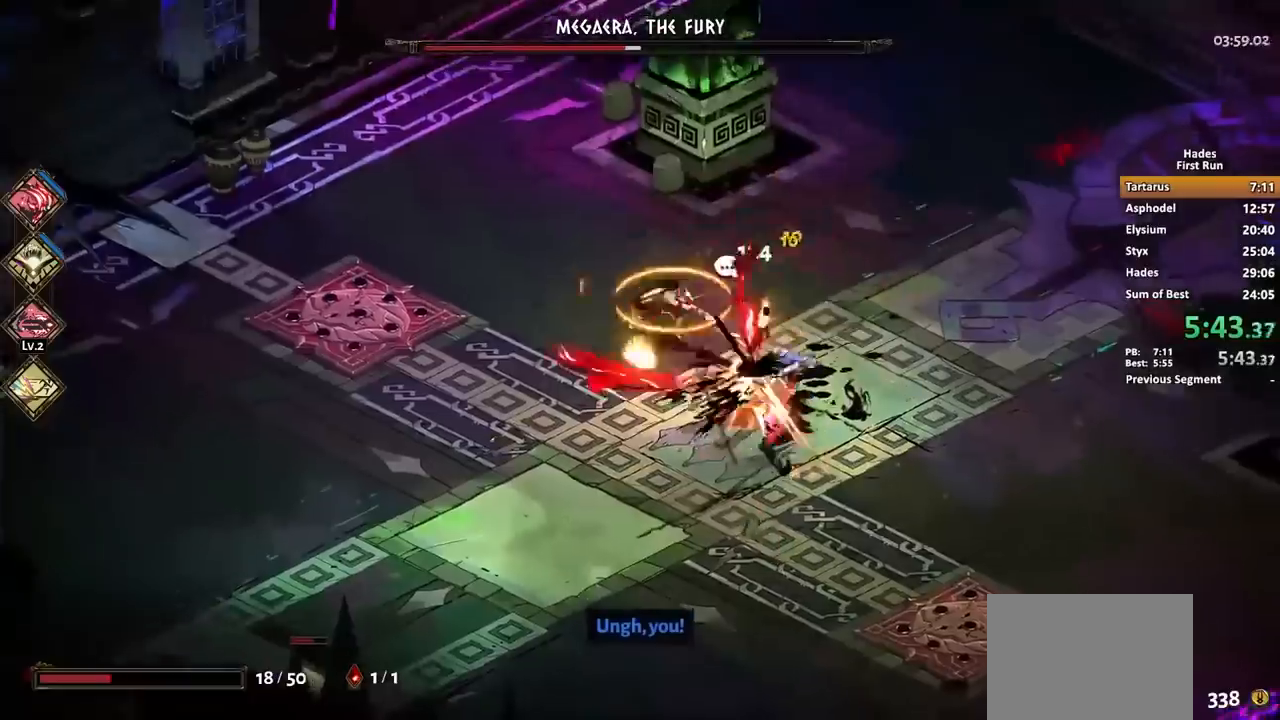
{"dt_ms": 480, "buttons": ["Y"], "left_stick": "down-right", "events": [[40, "Y", "down"], [120, "Y", "up"], [160, "Y", "down"], [240, "Y", "up"], [280, "Y", "down"], [360, "Y", "up"], [440, "Y", "down"]]}
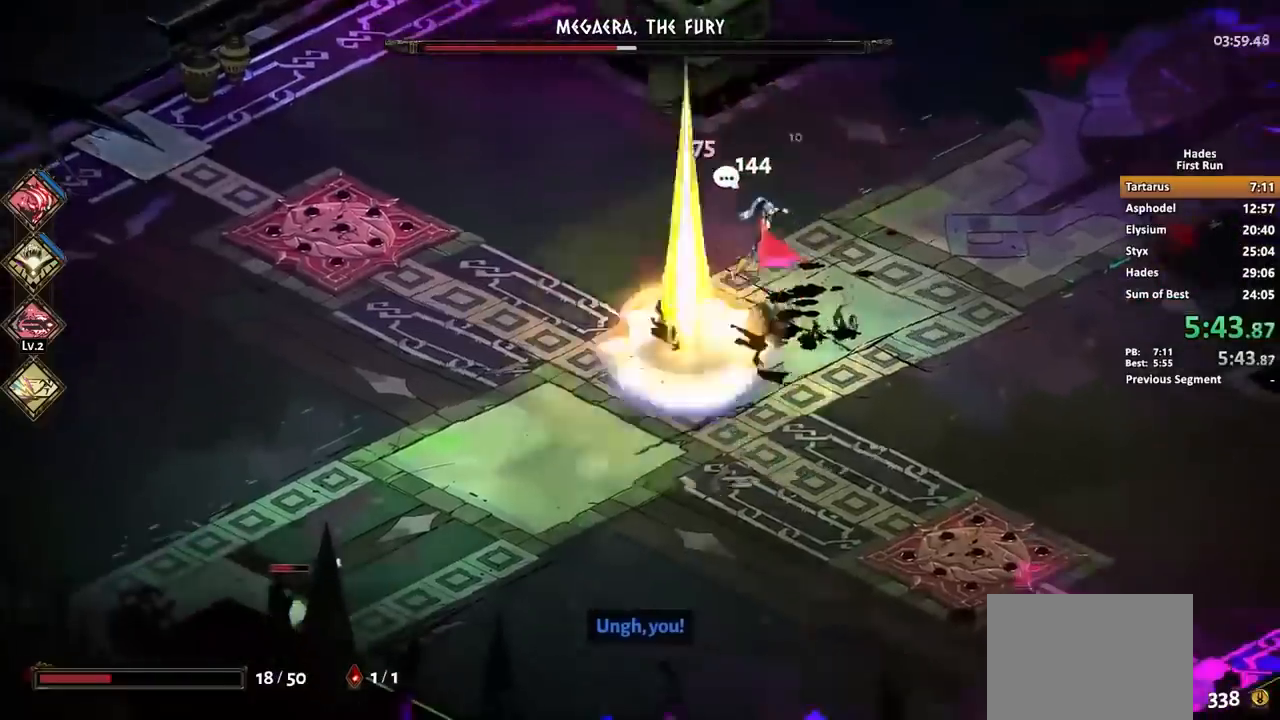
{"dt_ms": 520, "buttons": [], "left_stick": "down", "events": [[40, "Y", "up"], [40, "left_stick", "right"], [80, "A", "down"], [200, "left_stick", "up-right"], [240, "X", "down"], [280, "A", "up"], [320, "left_stick", "down"], [400, "X", "up"], [440, "X", "down"], [520, "X", "up"]]}
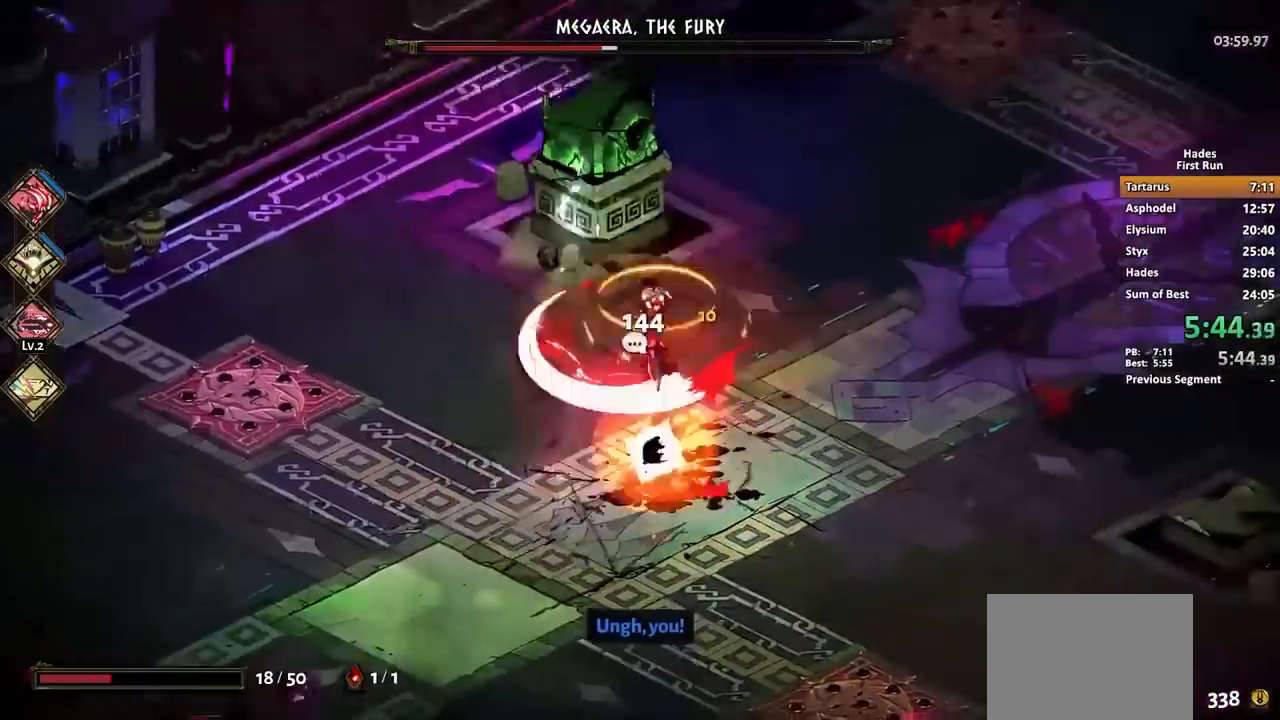
{"dt_ms": 480, "buttons": [], "left_stick": "right", "events": [[80, "Y", "down"], [240, "left_stick", "down-right"], [360, "Y", "up"], [480, "left_stick", "right"]]}
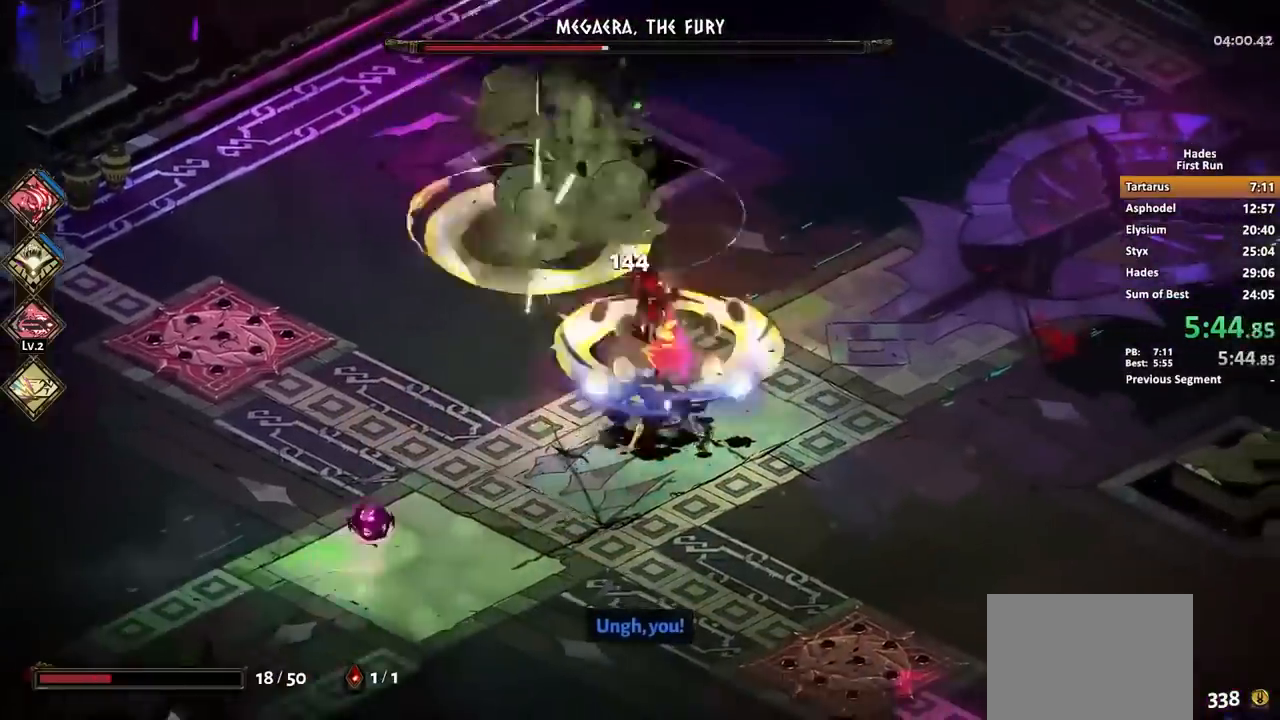
{"dt_ms": 520, "buttons": [], "left_stick": "down-right", "events": [[120, "A", "down"], [240, "A", "up"], [280, "A", "down"], [400, "A", "up"], [440, "left_stick", "down-right"]]}
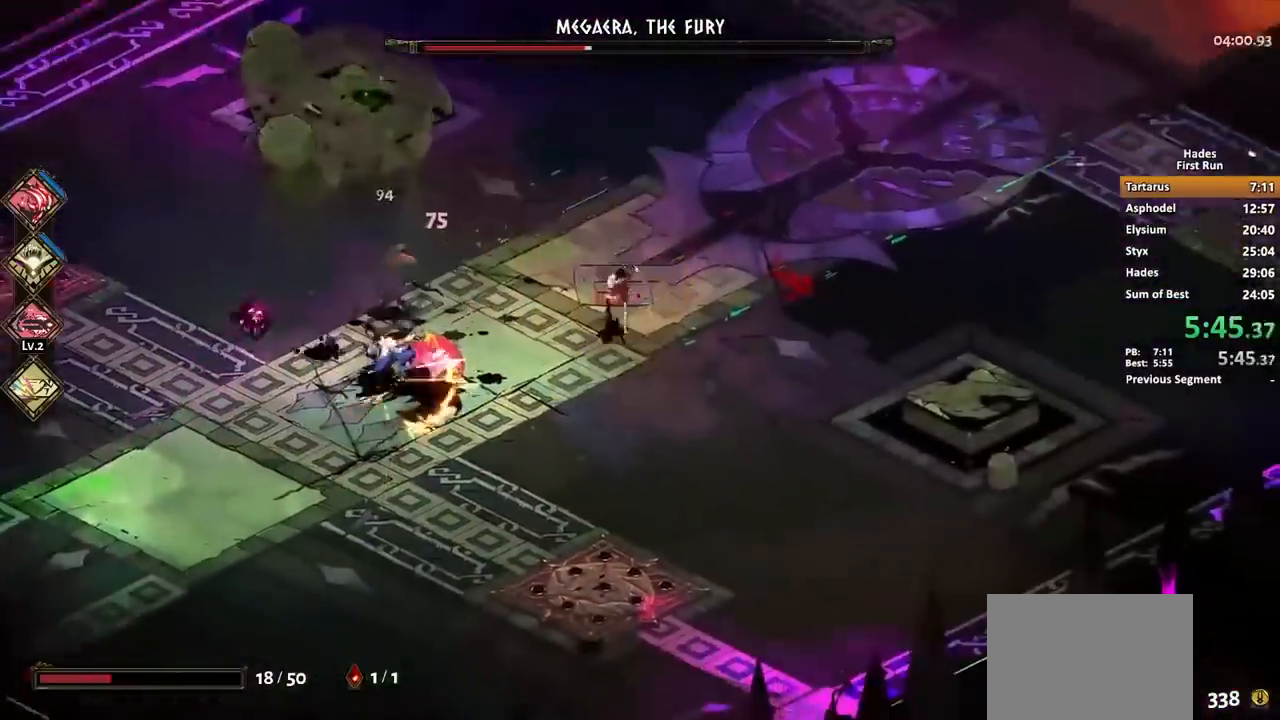
{"dt_ms": 480, "buttons": [], "left_stick": "down-left", "events": [[80, "left_stick", "down"], [200, "A", "down"], [280, "left_stick", "down-left"], [440, "A", "up"]]}
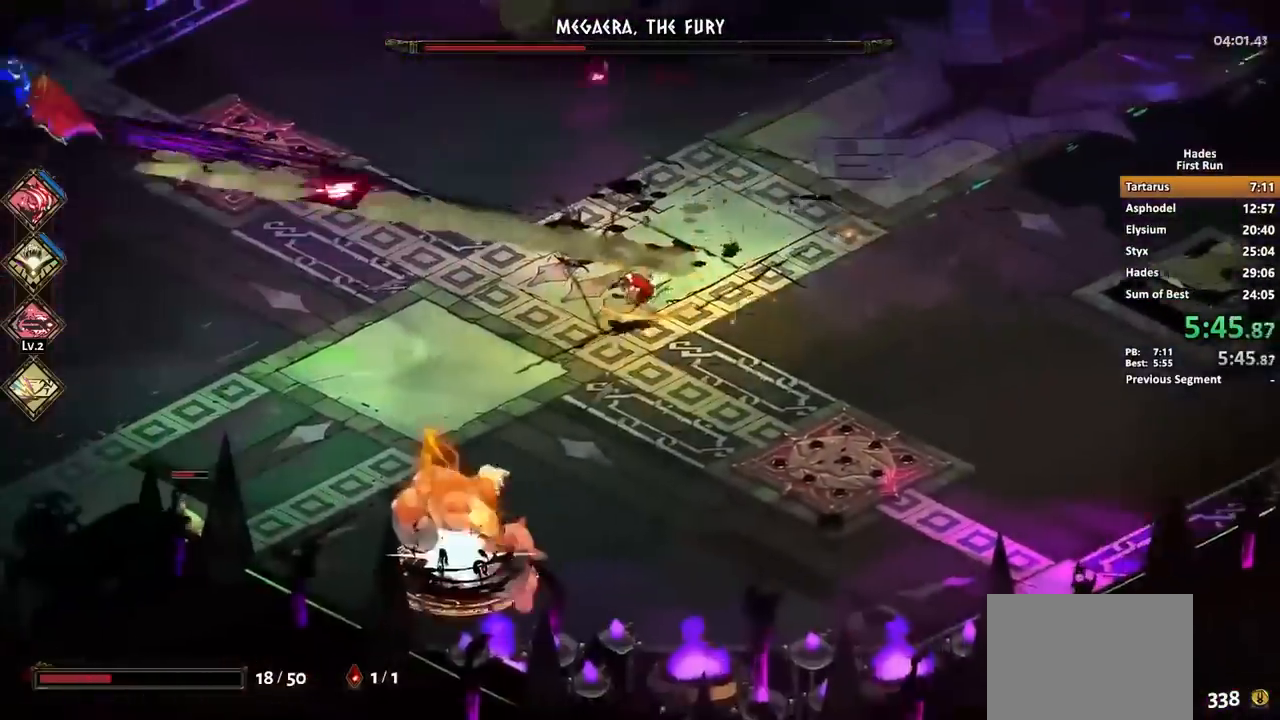
{"dt_ms": 520, "buttons": ["A"], "left_stick": "down-left", "events": [[80, "left_stick", "up"], [280, "A", "down"], [360, "A", "up"], [400, "left_stick", "down-left"], [440, "A", "down"]]}